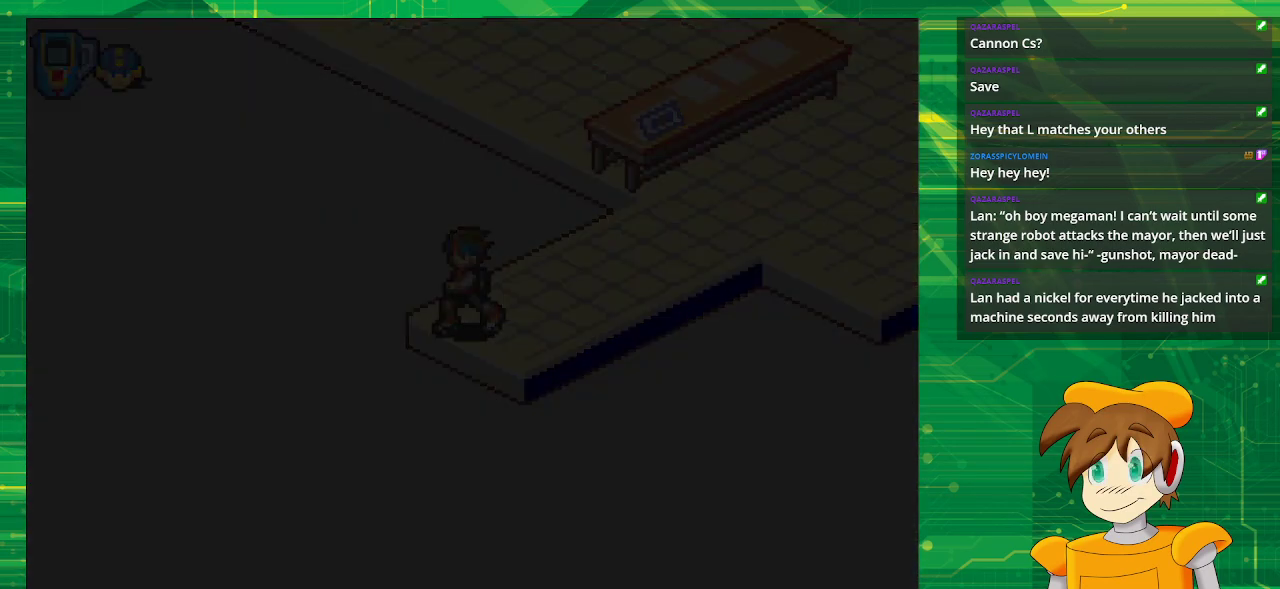
Gameplay with a controller (Nintendo layout); each line is a JSON object with the inputs held at the frame after it. "events" lists button and stick changes between this image and that frame as [ms after this image, input, new state], when the widget could be followed in between. Not read: L3 R3.
{"buttons": ["B", "DPAD_DOWN"], "events": [[167, "DPAD_LEFT", "up"], [183, "DPAD_DOWN", "up"], [200, "B", "up"], [433, "B", "down"], [433, "DPAD_DOWN", "down"]]}
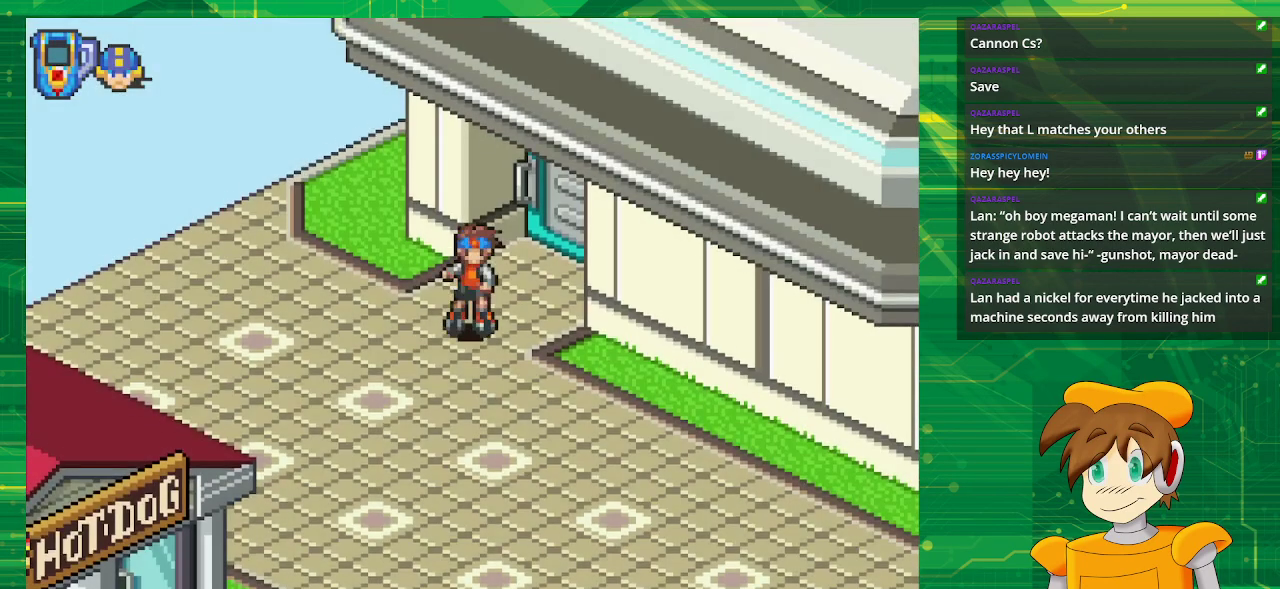
{"buttons": ["B", "DPAD_DOWN"], "events": [[17, "DPAD_LEFT", "down"], [283, "DPAD_LEFT", "up"]]}
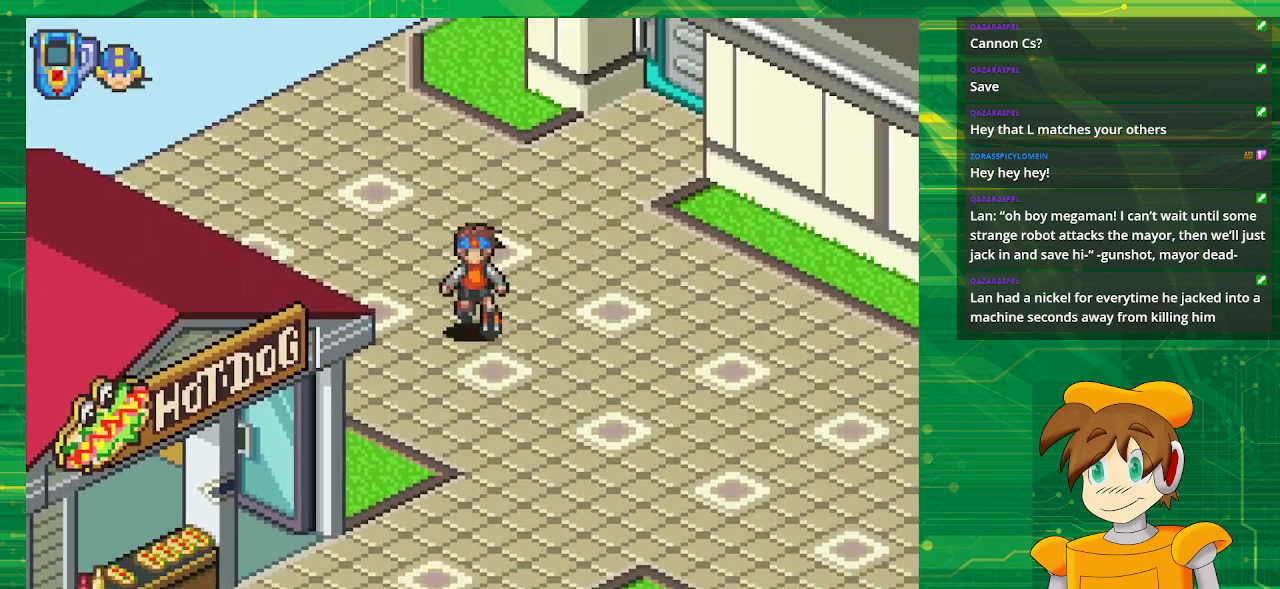
{"buttons": ["B", "DPAD_DOWN", "DPAD_RIGHT"], "events": [[300, "DPAD_RIGHT", "down"]]}
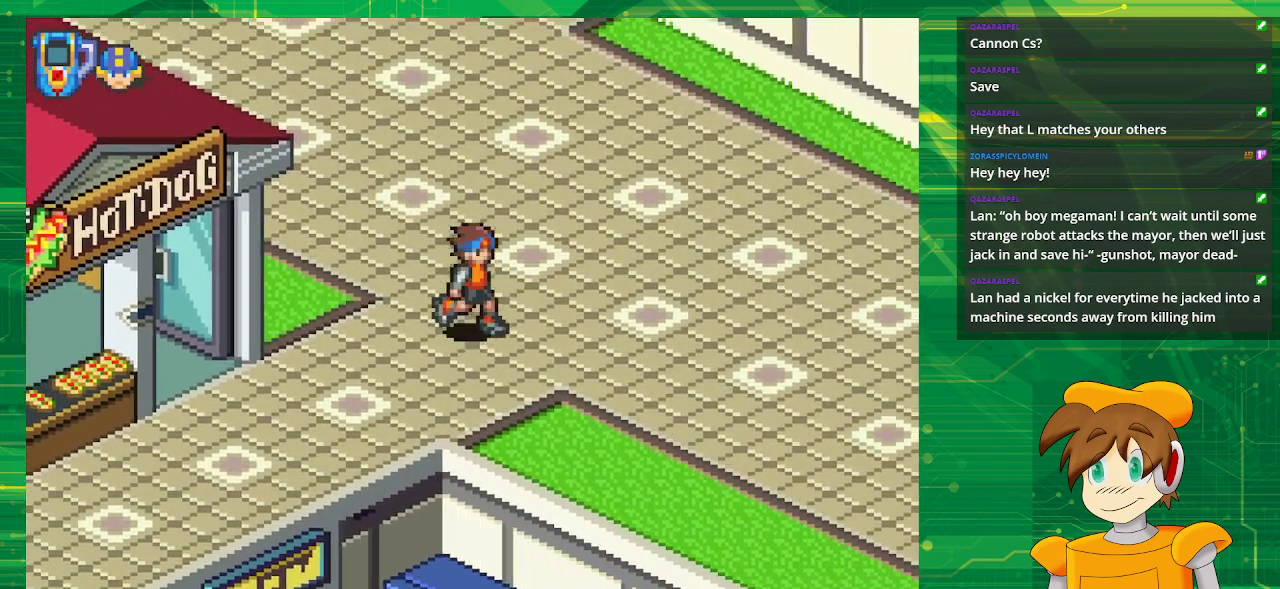
{"buttons": ["B", "DPAD_DOWN", "DPAD_RIGHT"], "events": []}
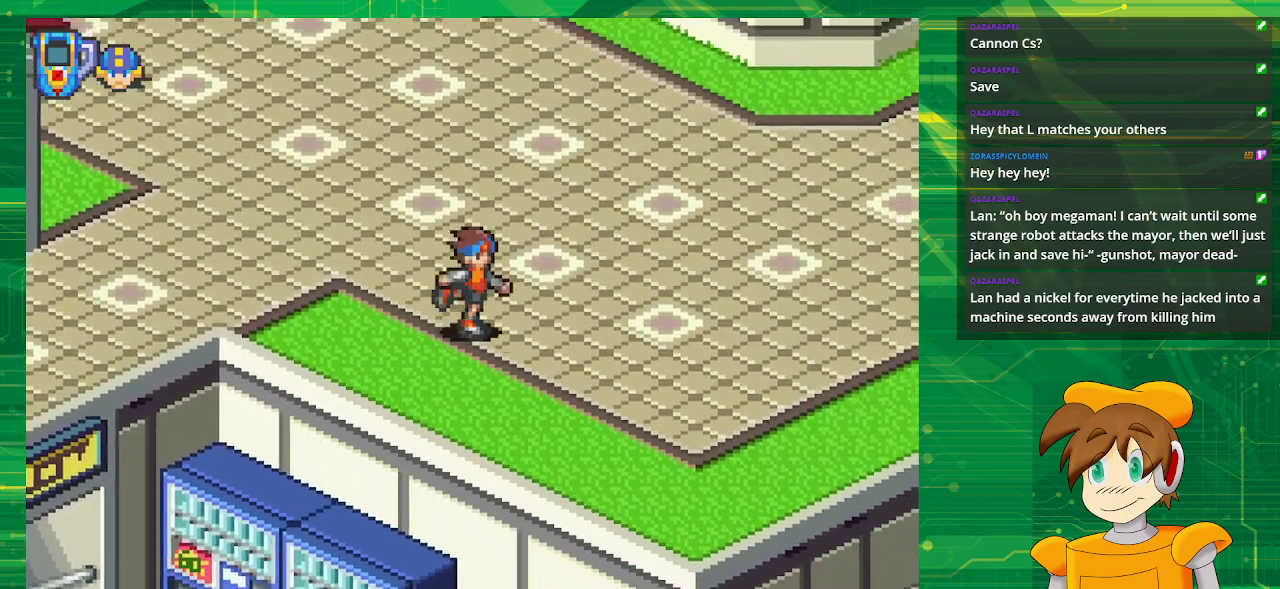
{"buttons": ["B", "DPAD_RIGHT"], "events": [[367, "DPAD_DOWN", "up"]]}
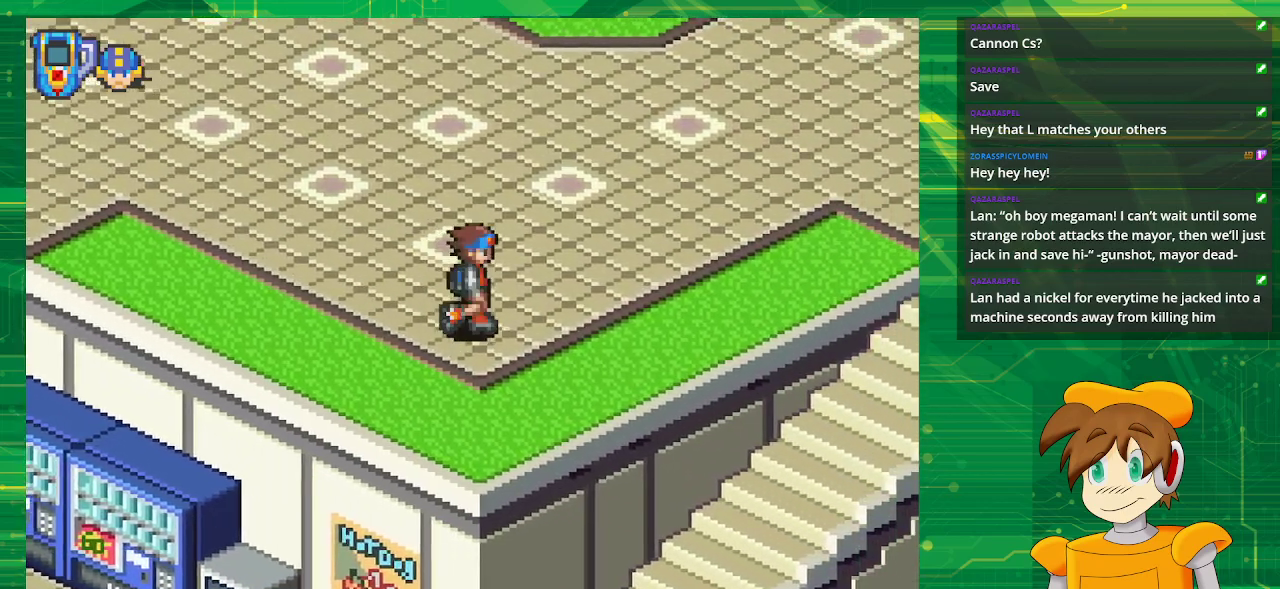
{"buttons": ["B", "DPAD_UP", "DPAD_RIGHT"], "events": [[17, "DPAD_UP", "down"]]}
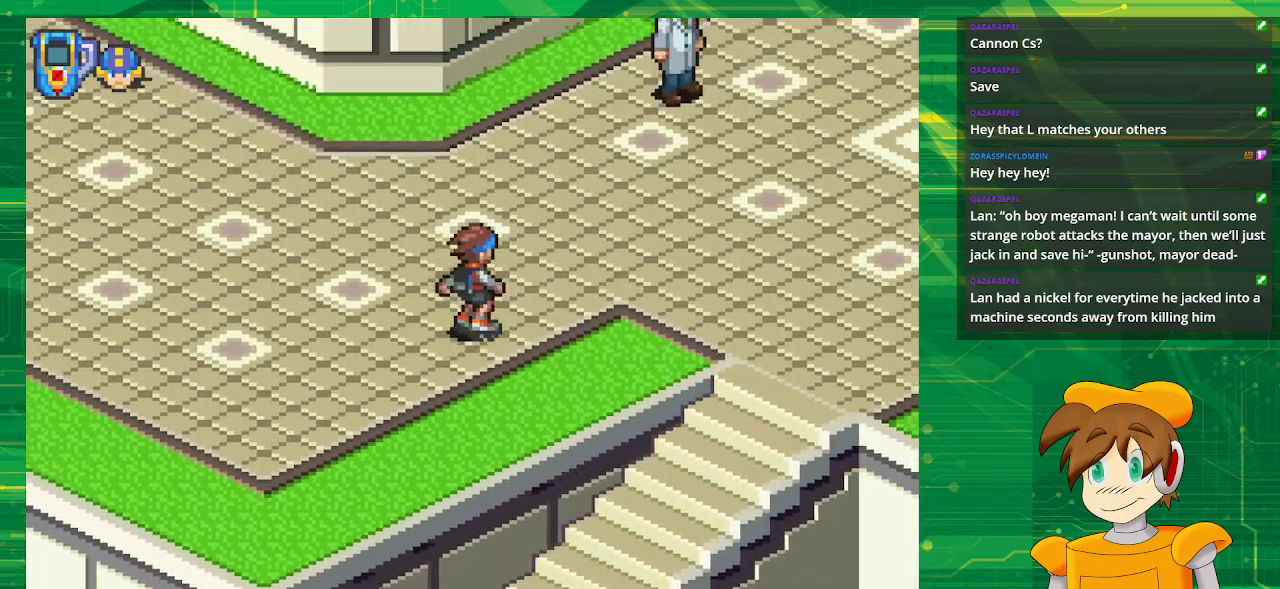
{"buttons": ["B", "DPAD_RIGHT"], "events": [[317, "DPAD_UP", "up"]]}
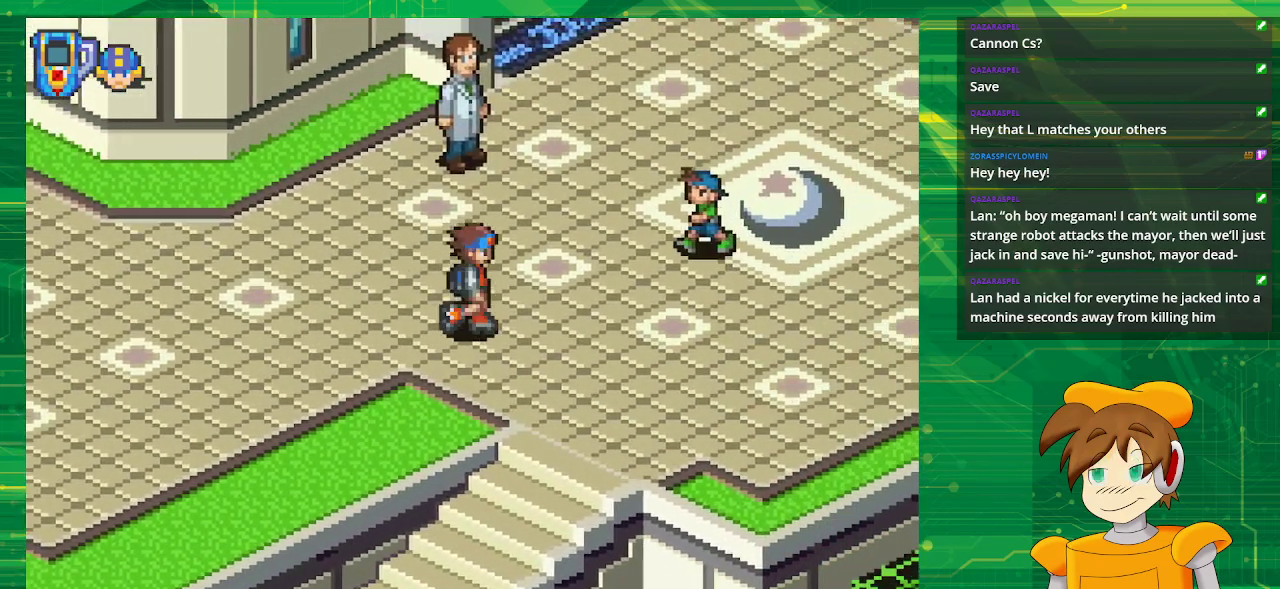
{"buttons": ["B", "DPAD_DOWN"], "events": [[83, "DPAD_DOWN", "down"], [283, "DPAD_RIGHT", "up"]]}
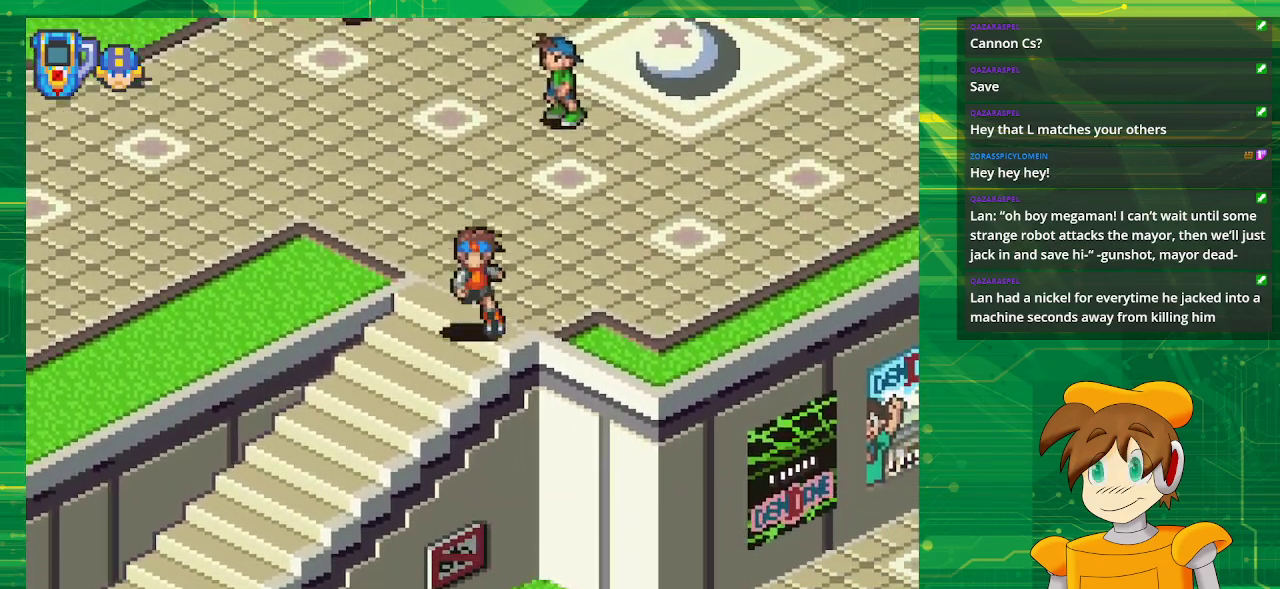
{"buttons": ["B", "DPAD_DOWN", "DPAD_LEFT"], "events": [[50, "DPAD_LEFT", "down"]]}
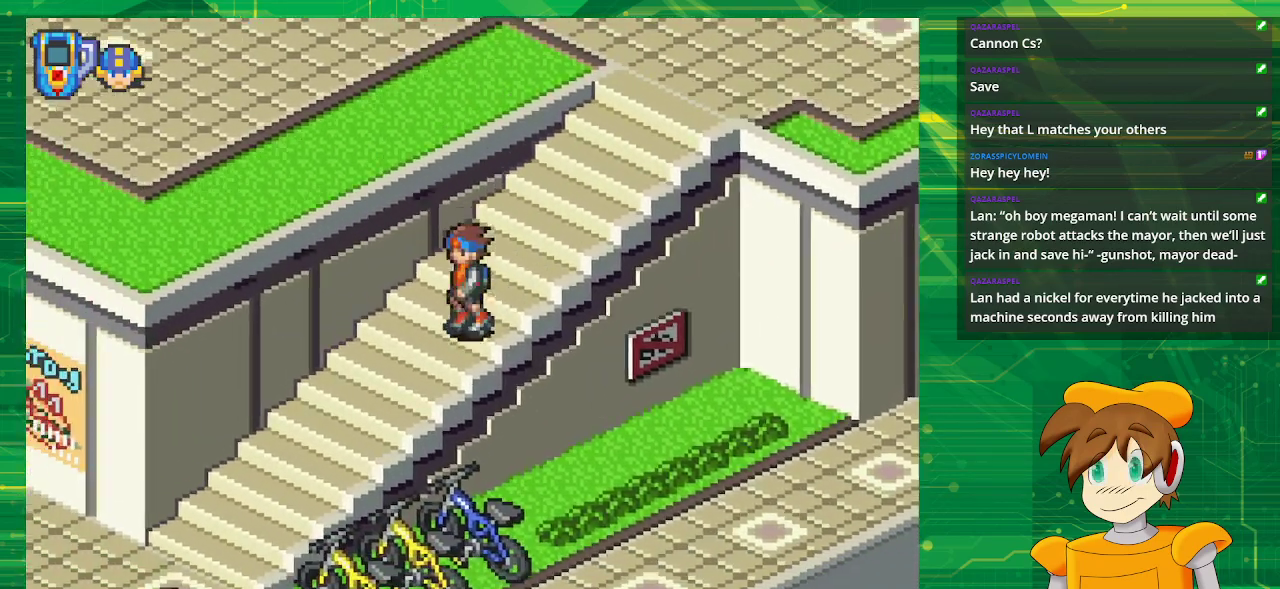
{"buttons": ["B", "DPAD_DOWN", "DPAD_LEFT"], "events": []}
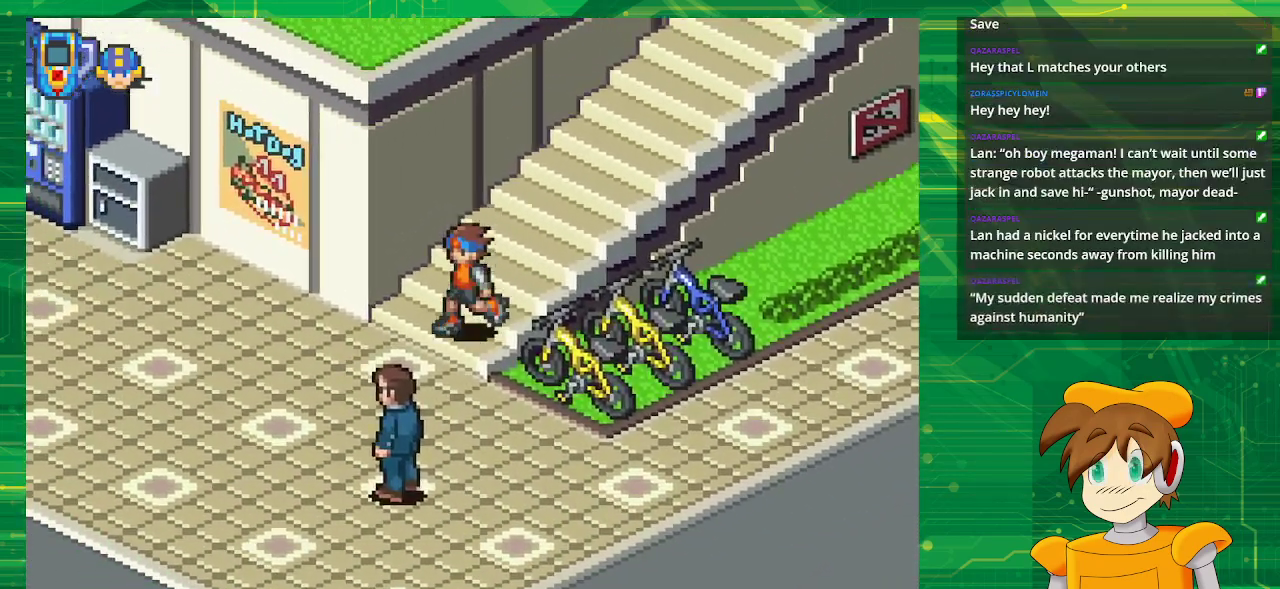
{"buttons": ["B", "DPAD_LEFT"], "events": [[317, "DPAD_DOWN", "up"]]}
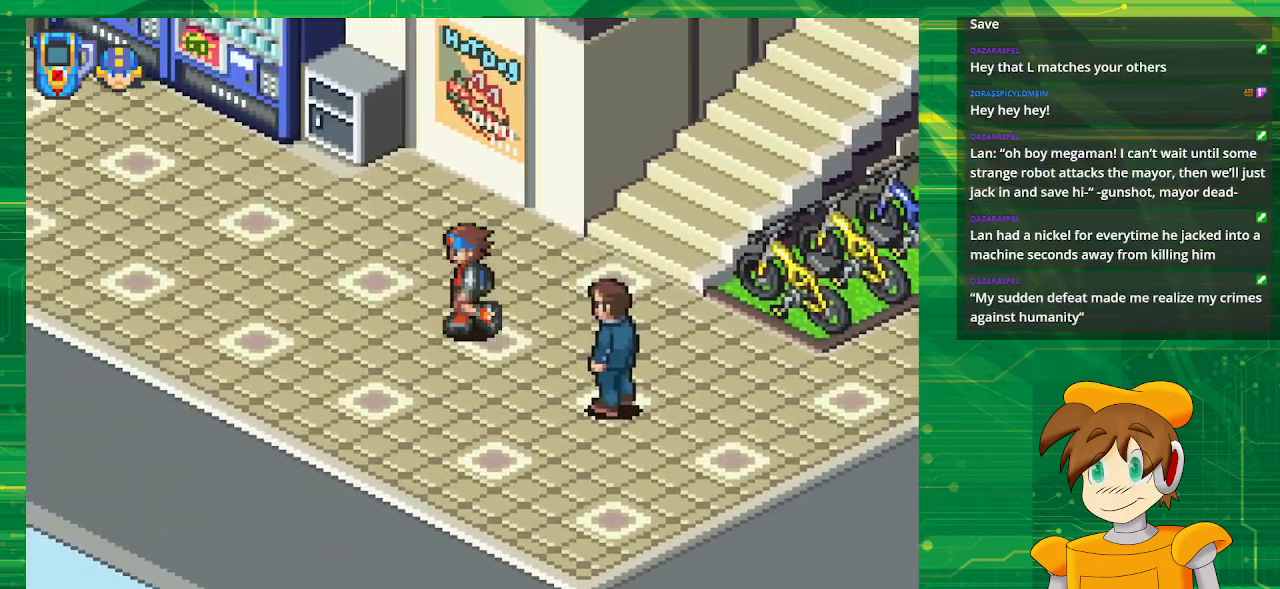
{"buttons": ["B", "DPAD_UP", "DPAD_LEFT"], "events": [[233, "DPAD_UP", "down"]]}
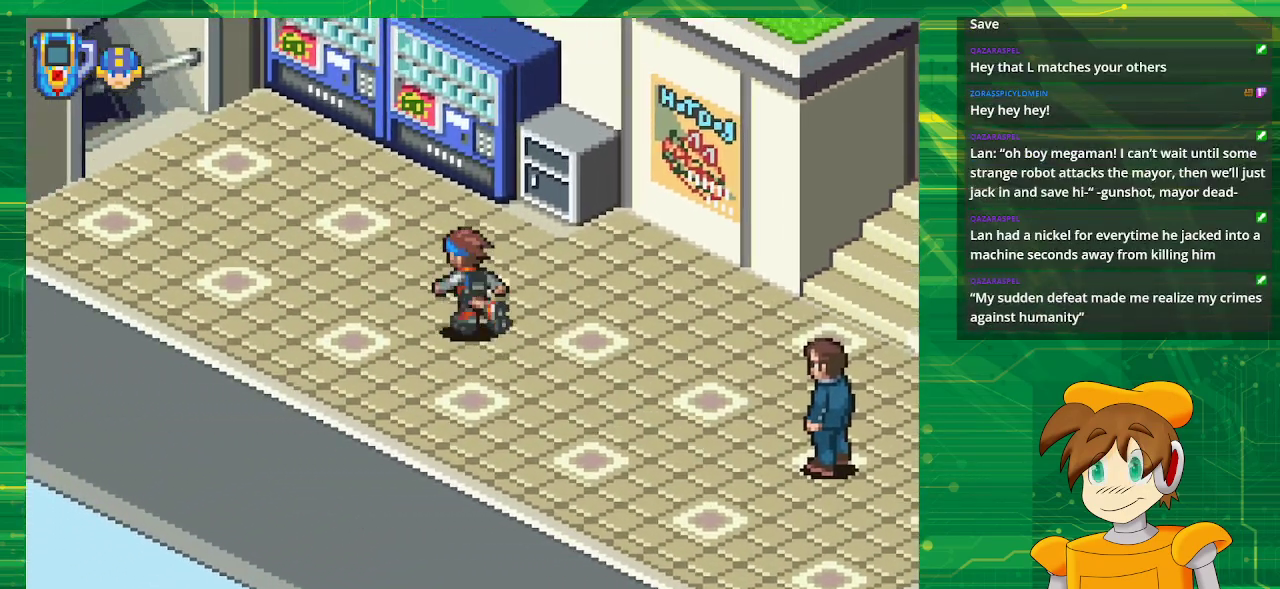
{"buttons": ["B", "DPAD_UP", "DPAD_LEFT"], "events": []}
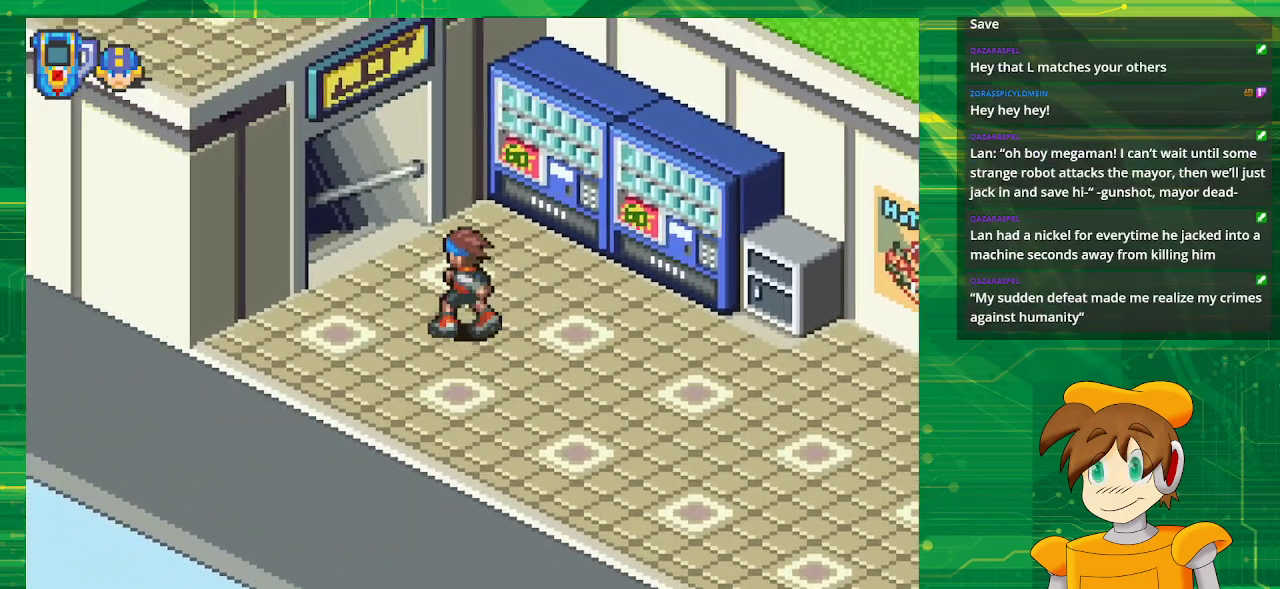
{"buttons": ["B", "DPAD_UP", "DPAD_LEFT"], "events": []}
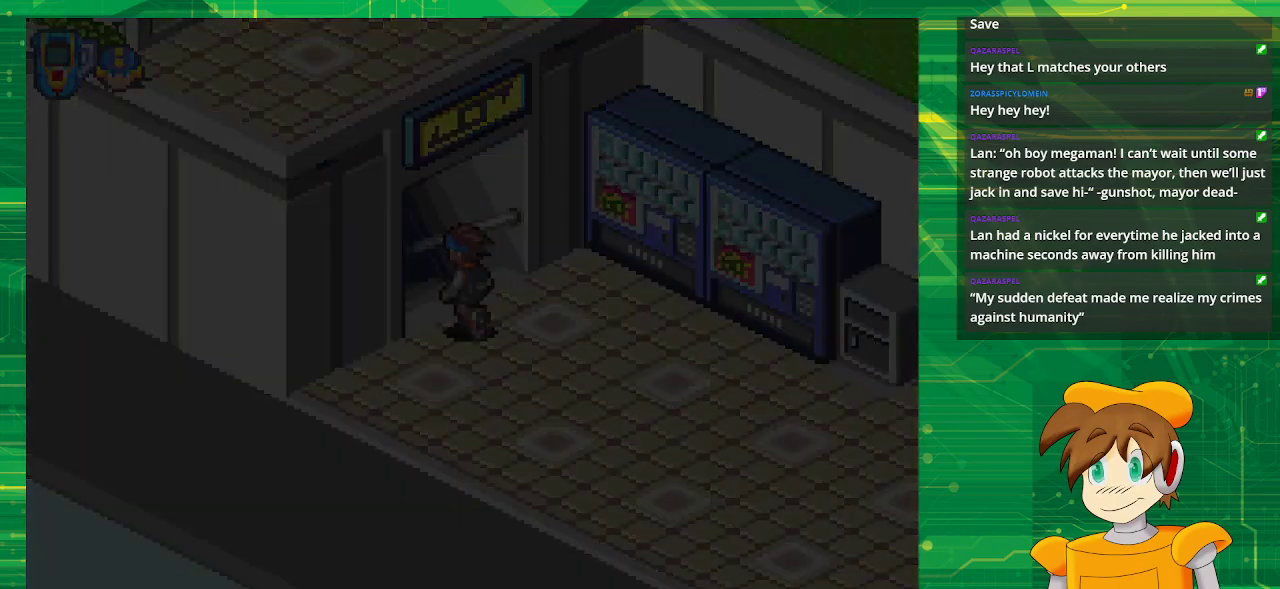
{"buttons": [], "events": [[33, "DPAD_UP", "up"], [50, "B", "up"], [50, "DPAD_LEFT", "up"]]}
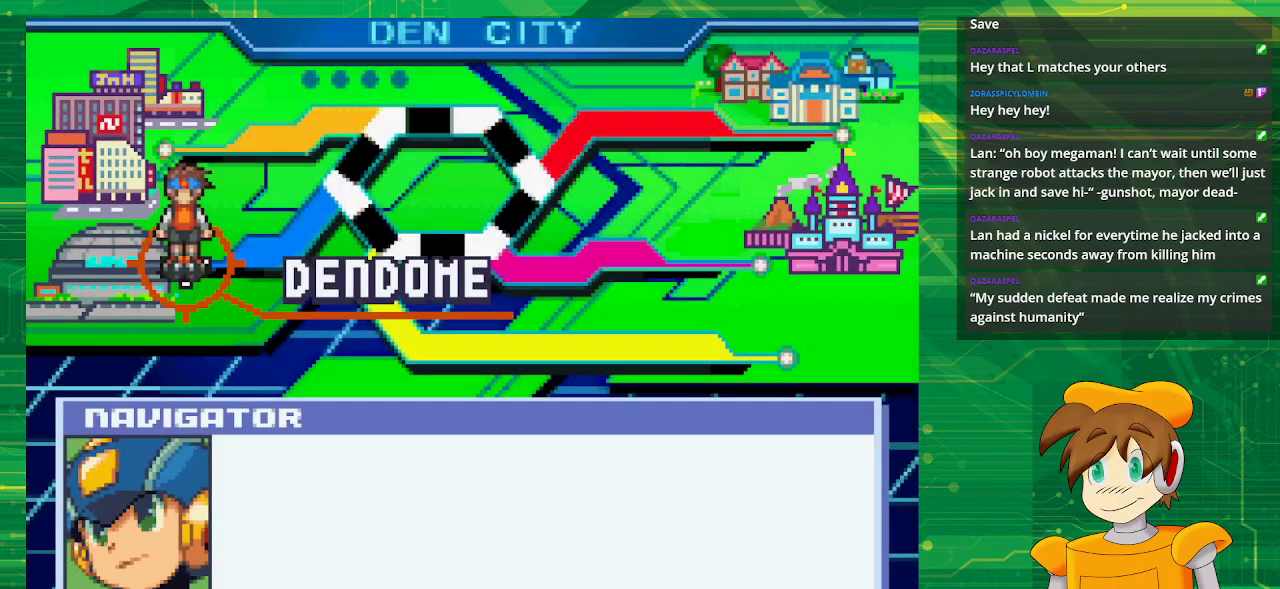
{"buttons": [], "events": []}
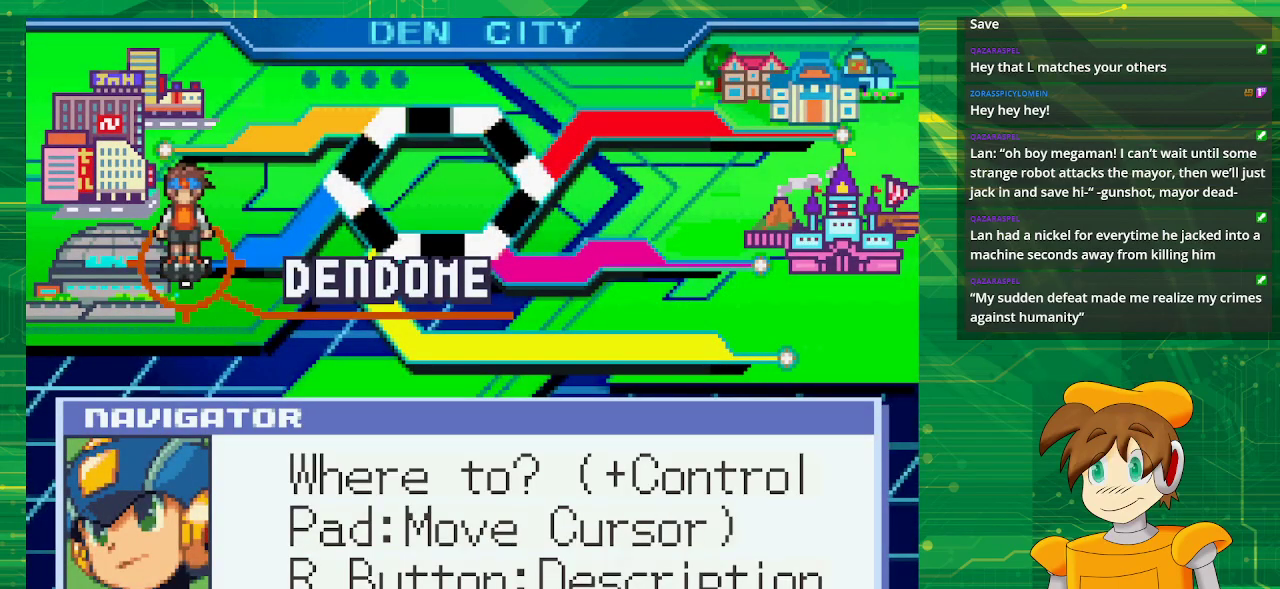
{"buttons": [], "events": []}
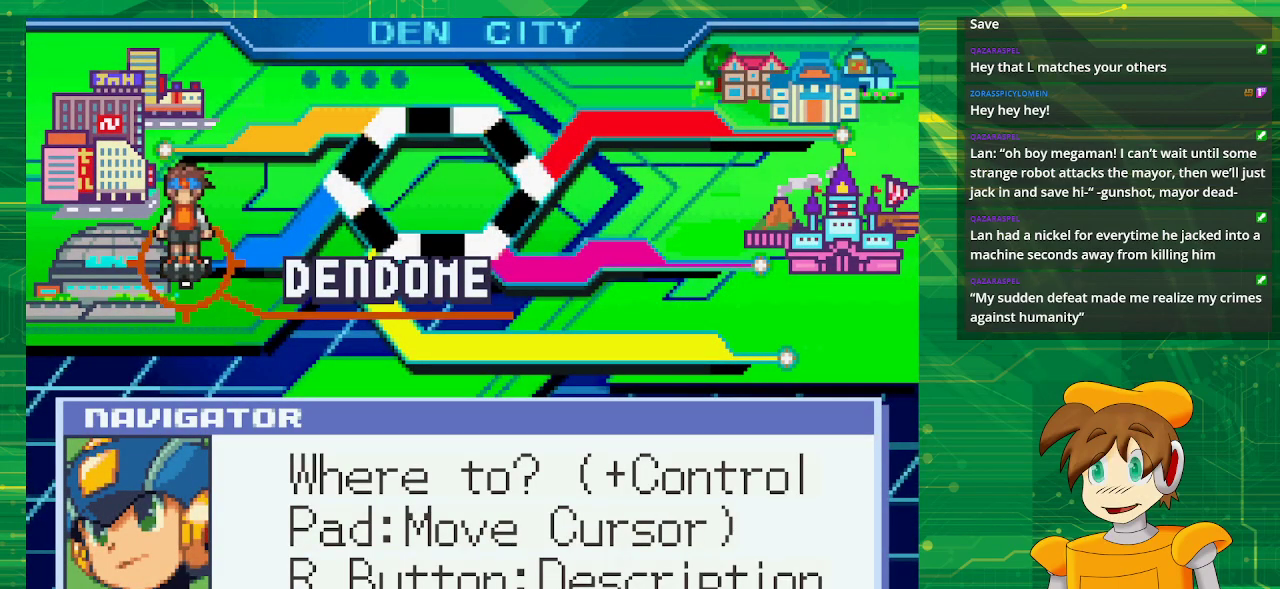
{"buttons": [], "events": [[200, "DPAD_DOWN", "down"], [267, "DPAD_DOWN", "up"]]}
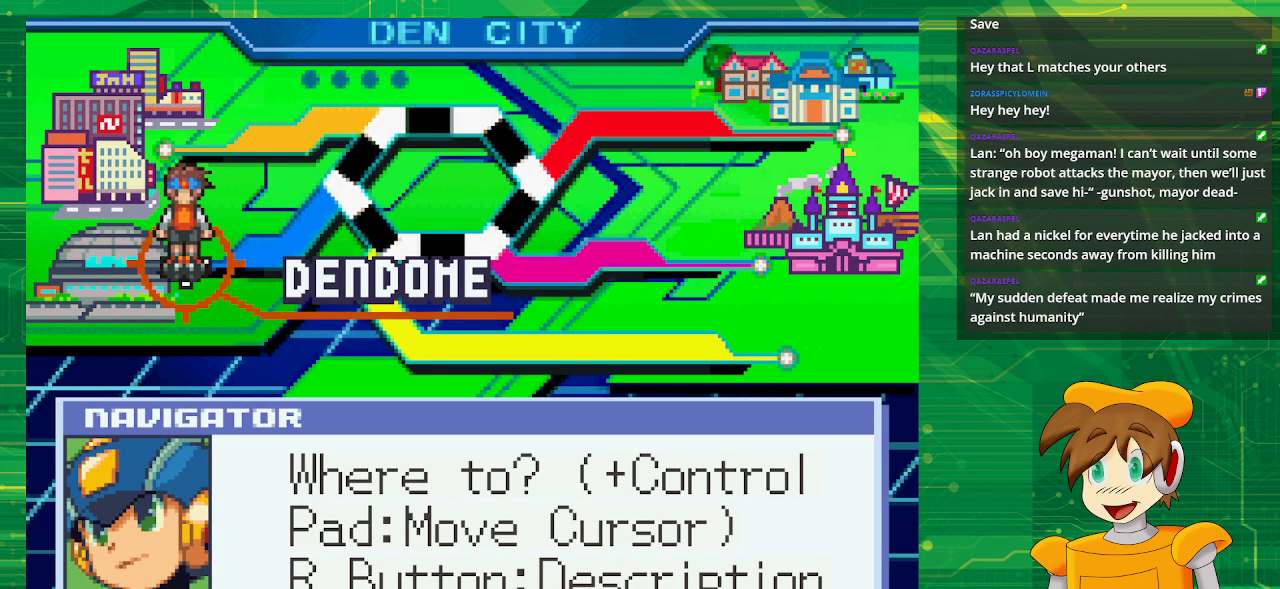
{"buttons": [], "events": [[33, "DPAD_RIGHT", "down"], [200, "DPAD_RIGHT", "up"]]}
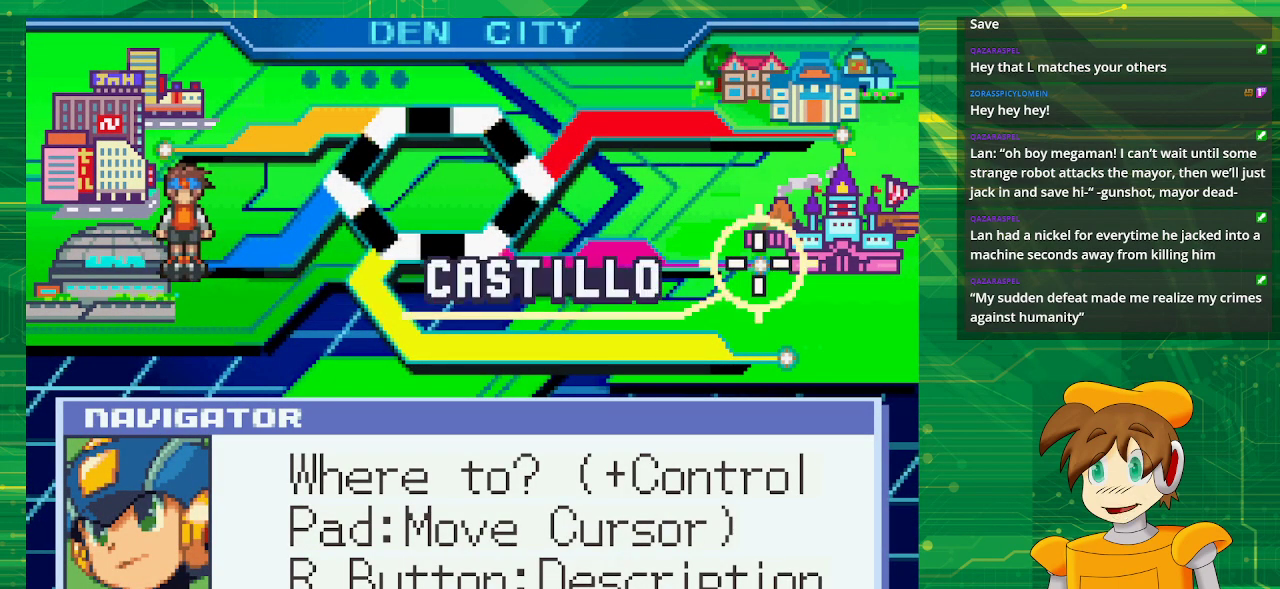
{"buttons": [], "events": [[67, "A", "down"], [200, "A", "up"]]}
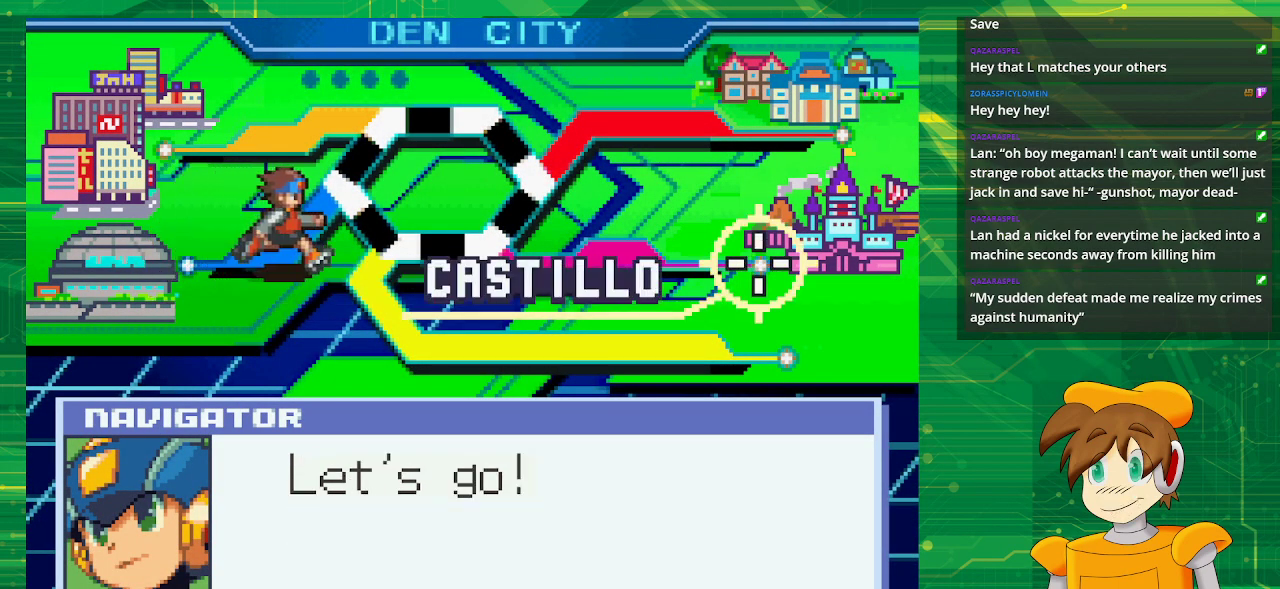
{"buttons": [], "events": [[33, "A", "down"], [200, "A", "up"]]}
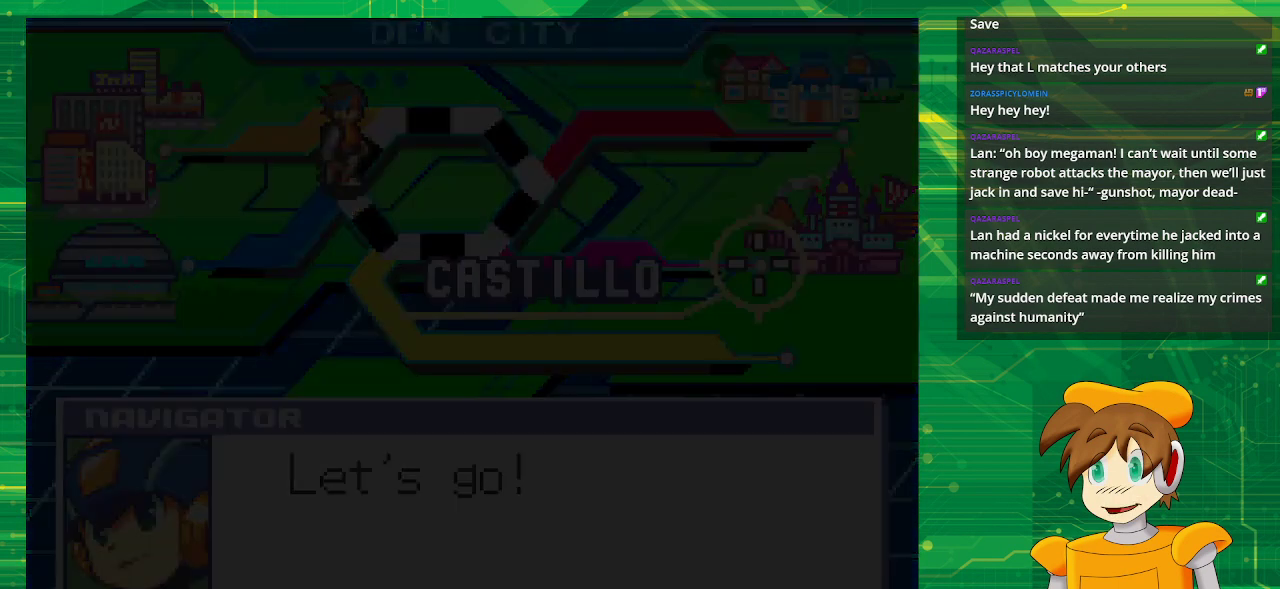
{"buttons": [], "events": []}
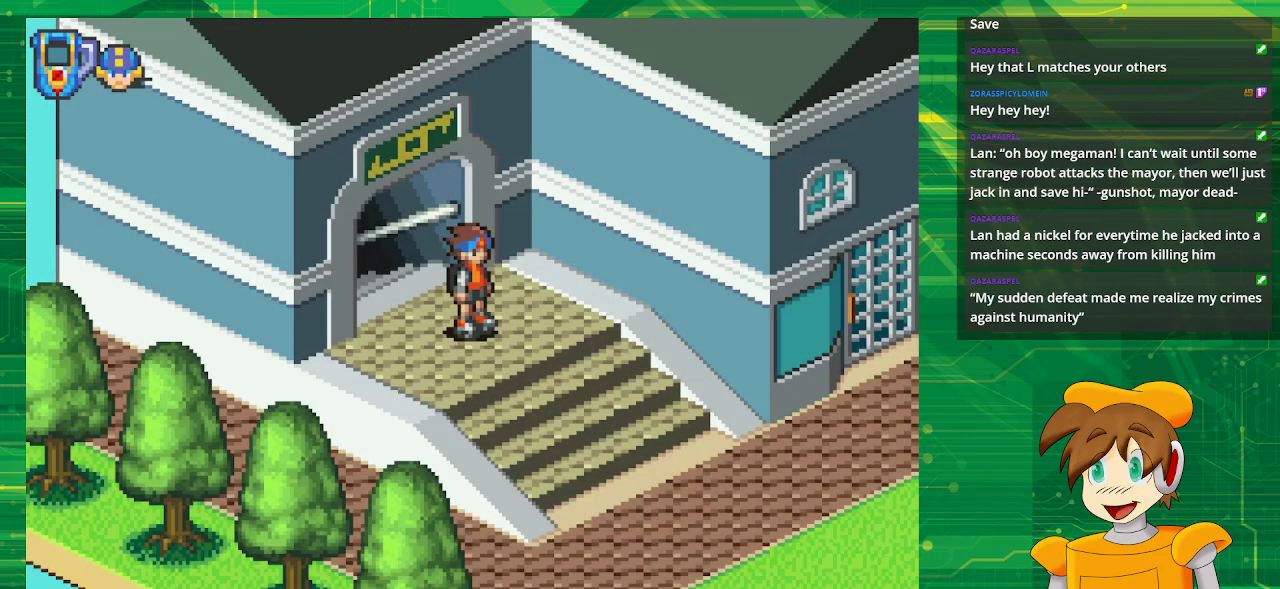
{"buttons": [], "events": []}
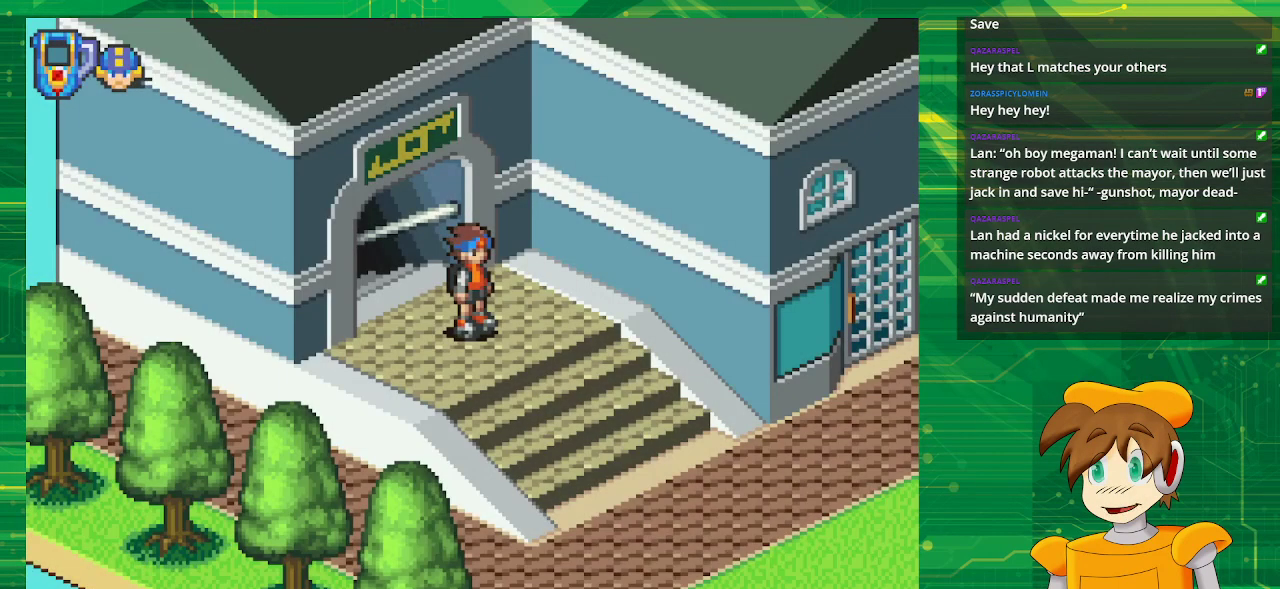
{"buttons": ["B", "DPAD_DOWN", "DPAD_RIGHT"], "events": [[183, "DPAD_DOWN", "down"], [200, "B", "down"], [200, "DPAD_RIGHT", "down"]]}
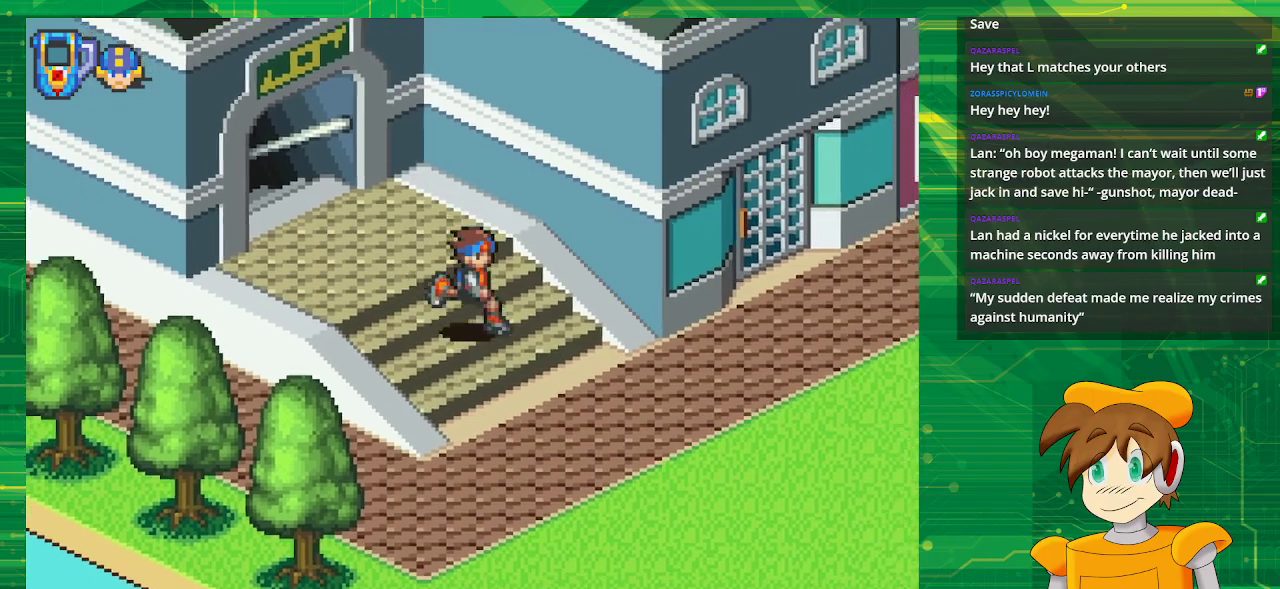
{"buttons": ["B", "DPAD_RIGHT"], "events": [[500, "DPAD_DOWN", "up"]]}